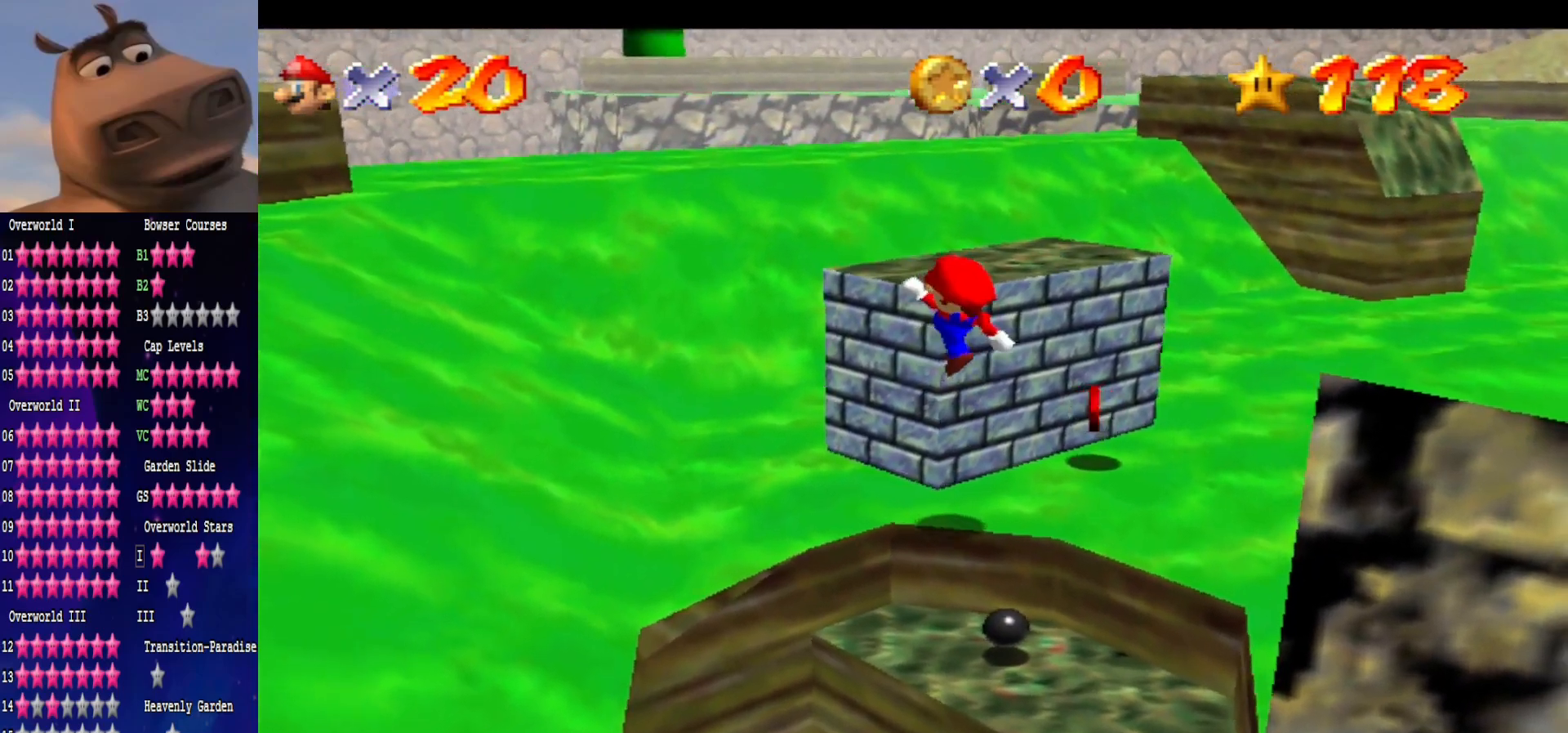
Gameplay with a controller (Xbox layout); each line is a JSON object with the inputs held at the frame after it. "events" lists button and stick changes between this image and that frame as [ms after this image, input, new state], when the widget could be followed in between. Not read: L1.
{"buttons": [], "left_stick": "center", "right_stick": "center", "events": [[267, "left_stick", "center"]]}
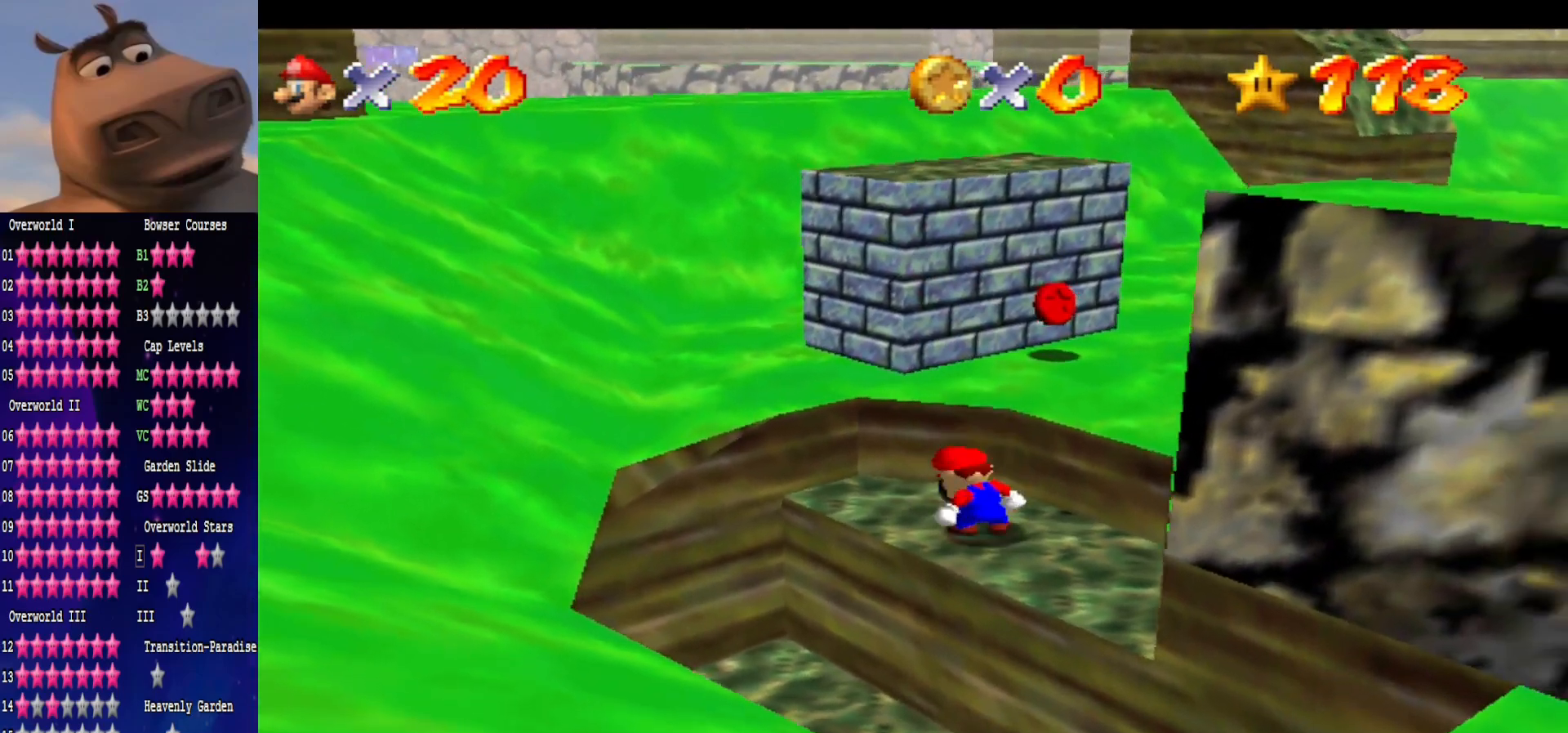
{"buttons": [], "left_stick": "down-right", "right_stick": "center", "events": [[50, "left_stick", "up"], [150, "left_stick", "up-left"], [333, "left_stick", "down-left"], [467, "left_stick", "down-right"]]}
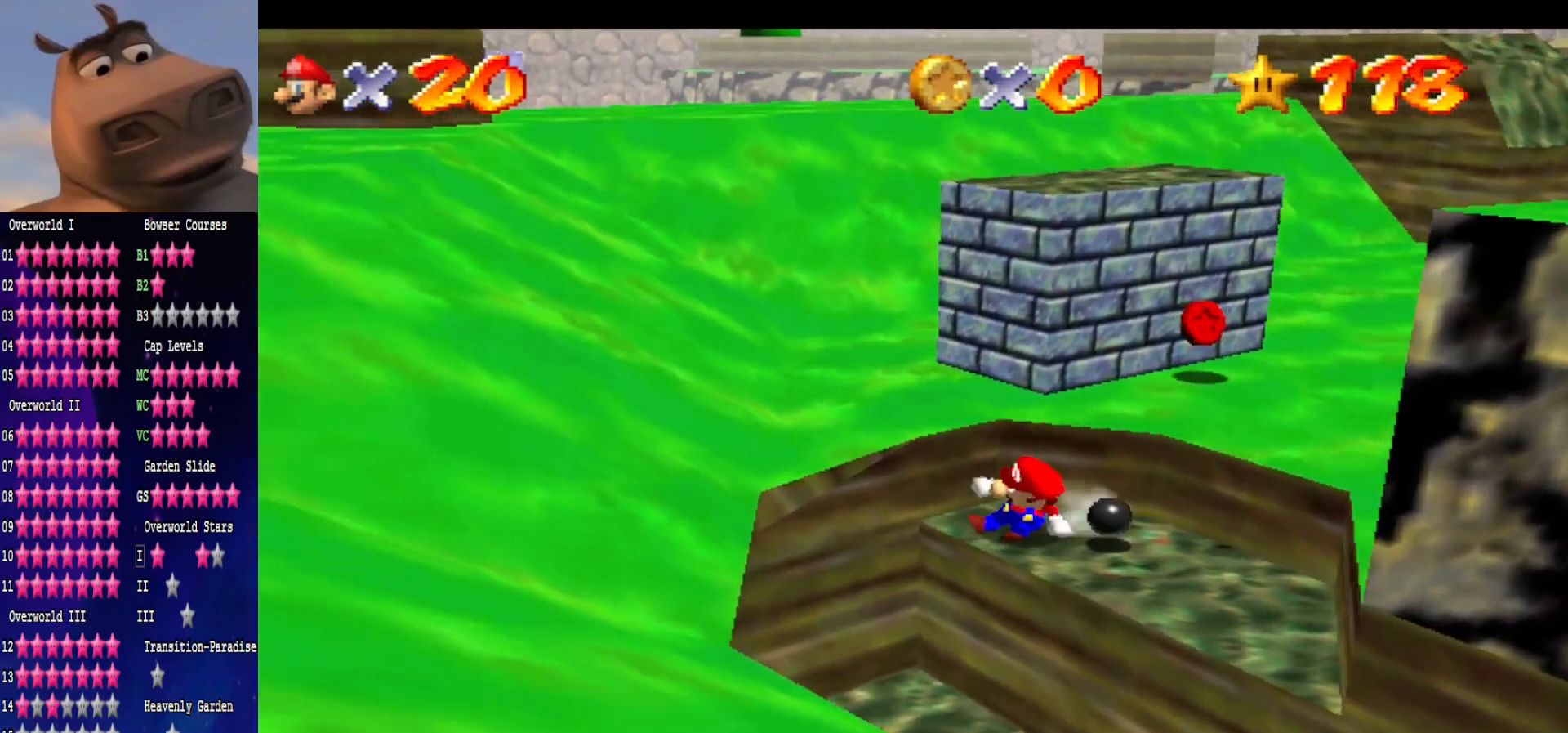
{"buttons": [], "left_stick": "up", "right_stick": "center", "events": [[33, "left_stick", "up-right"], [83, "A", "down"], [100, "left_stick", "up"], [250, "left_stick", "center"], [317, "left_stick", "up"], [367, "A", "up"]]}
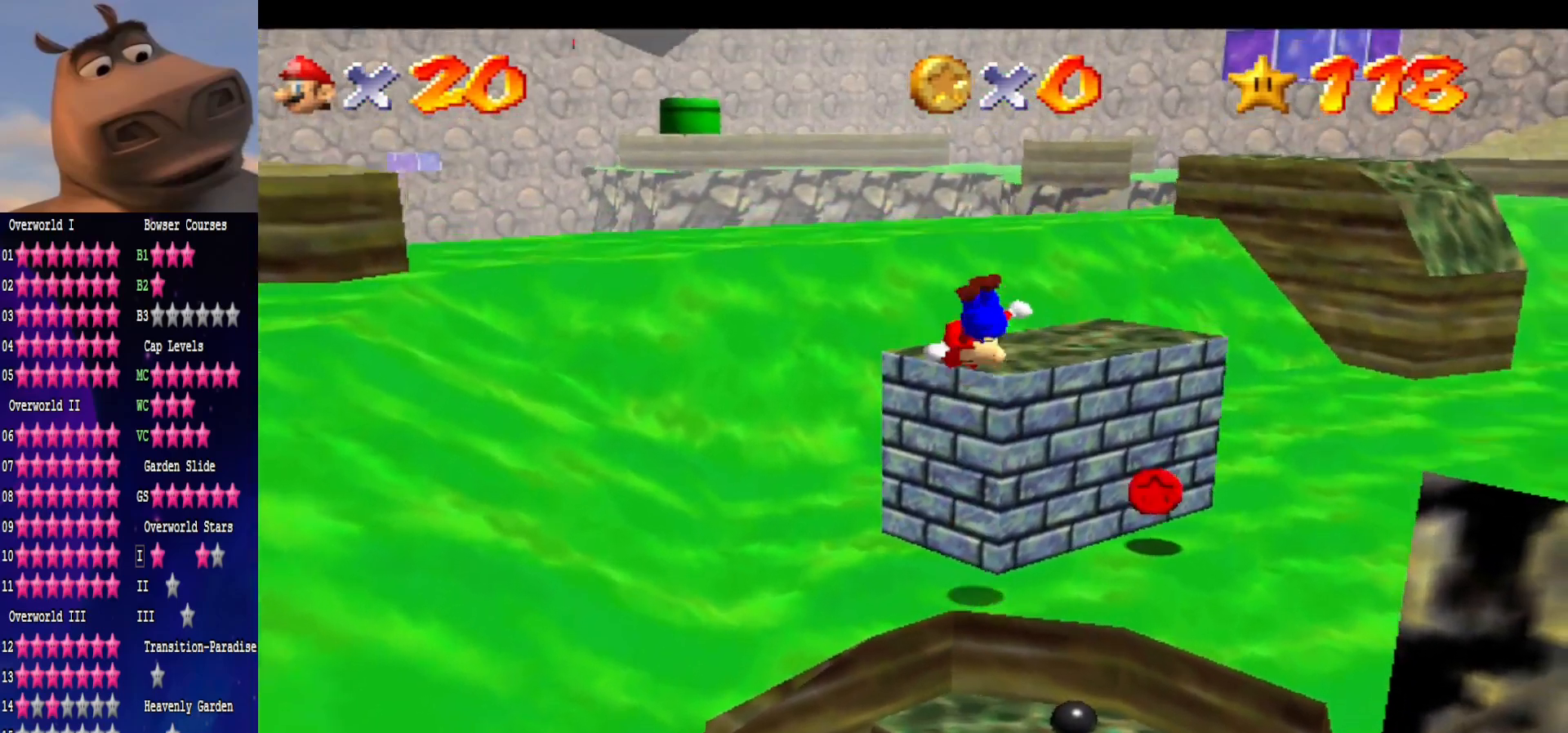
{"buttons": [], "left_stick": "center", "right_stick": "center", "events": [[100, "left_stick", "down-left"], [100, "right_stick", "left"], [267, "right_stick", "center"], [300, "left_stick", "center"]]}
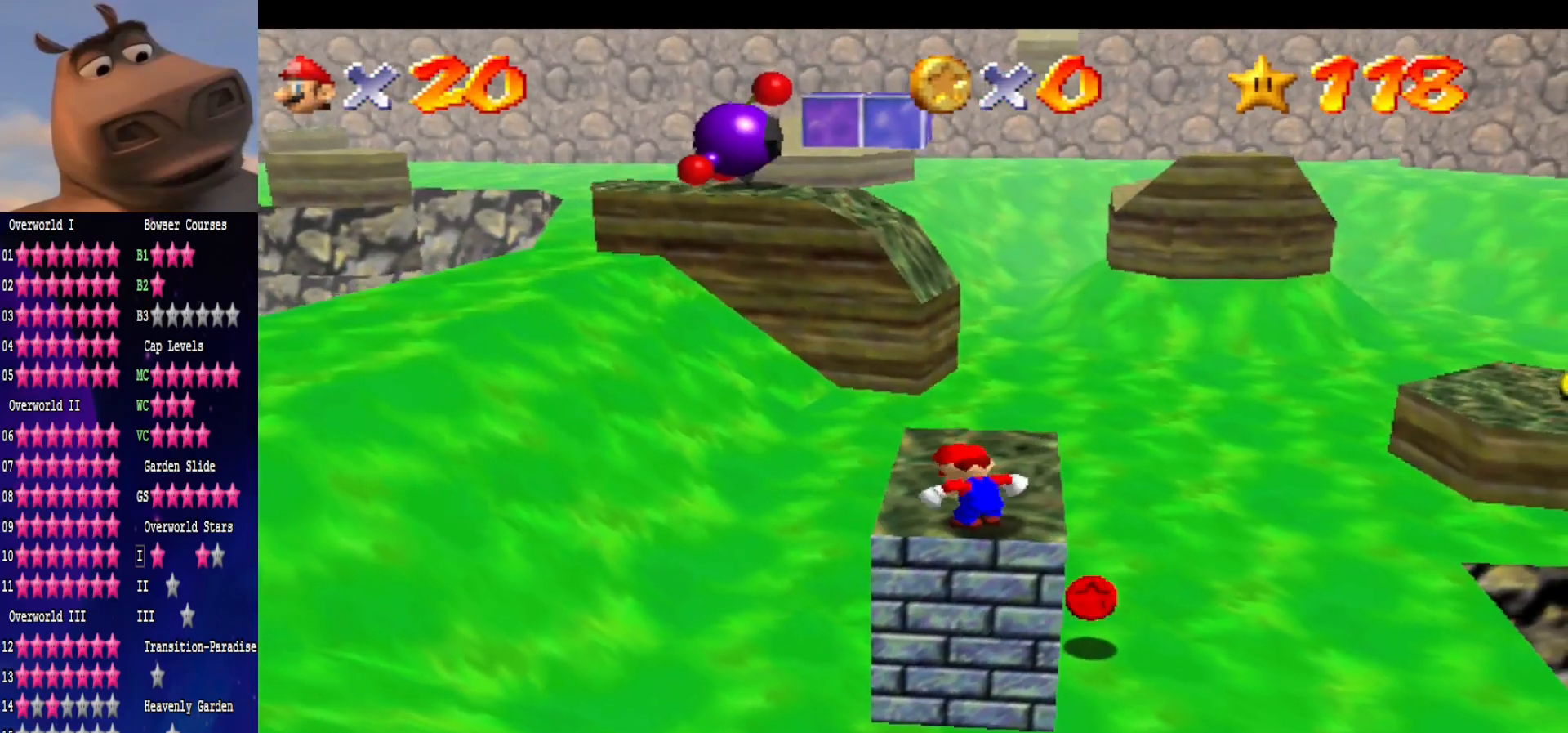
{"buttons": [], "left_stick": "left", "right_stick": "center", "events": [[117, "right_stick", "left"], [183, "left_stick", "left"], [267, "right_stick", "center"]]}
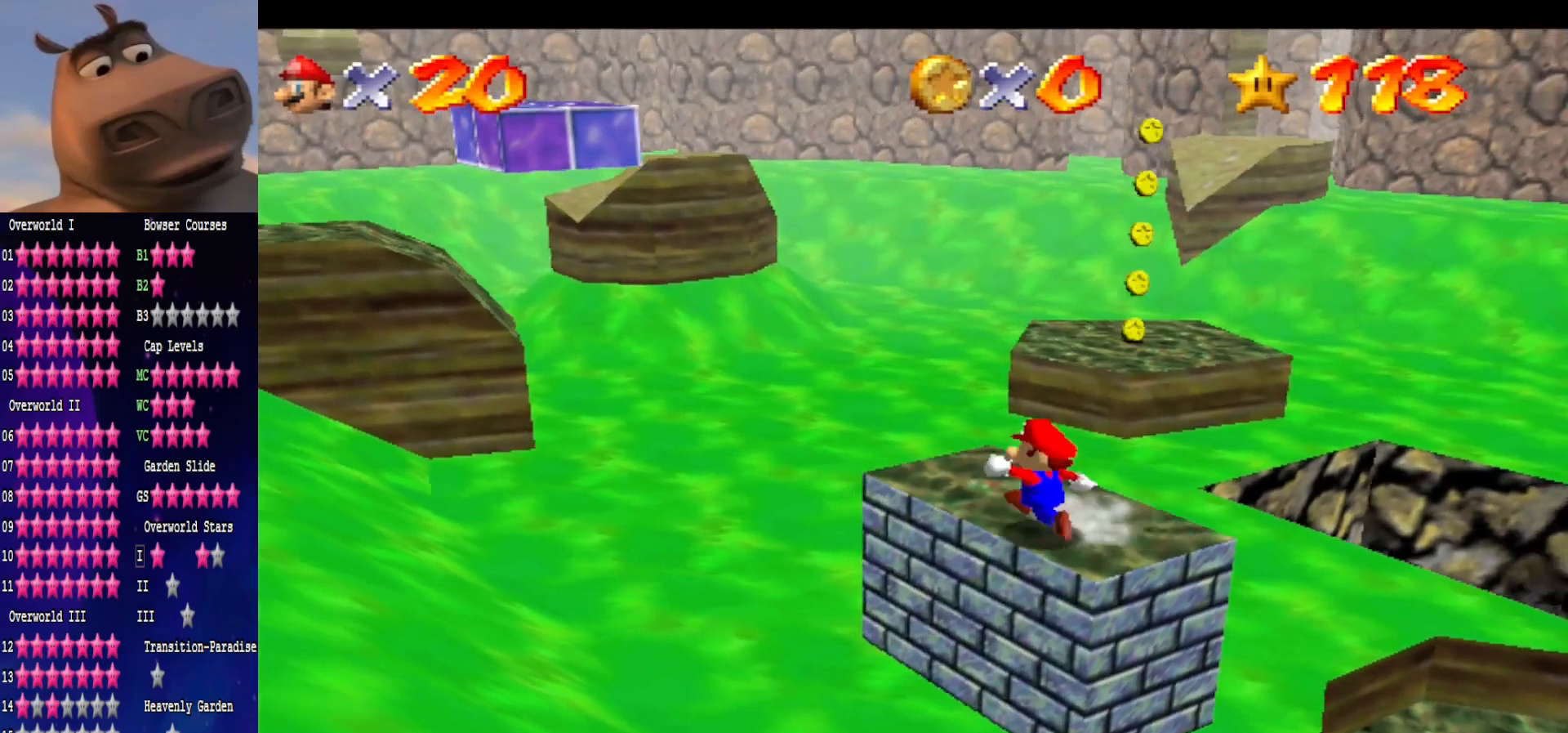
{"buttons": ["L2"], "left_stick": "up", "right_stick": "center", "events": [[50, "left_stick", "up"], [283, "L2", "down"], [333, "A", "down"], [500, "A", "up"]]}
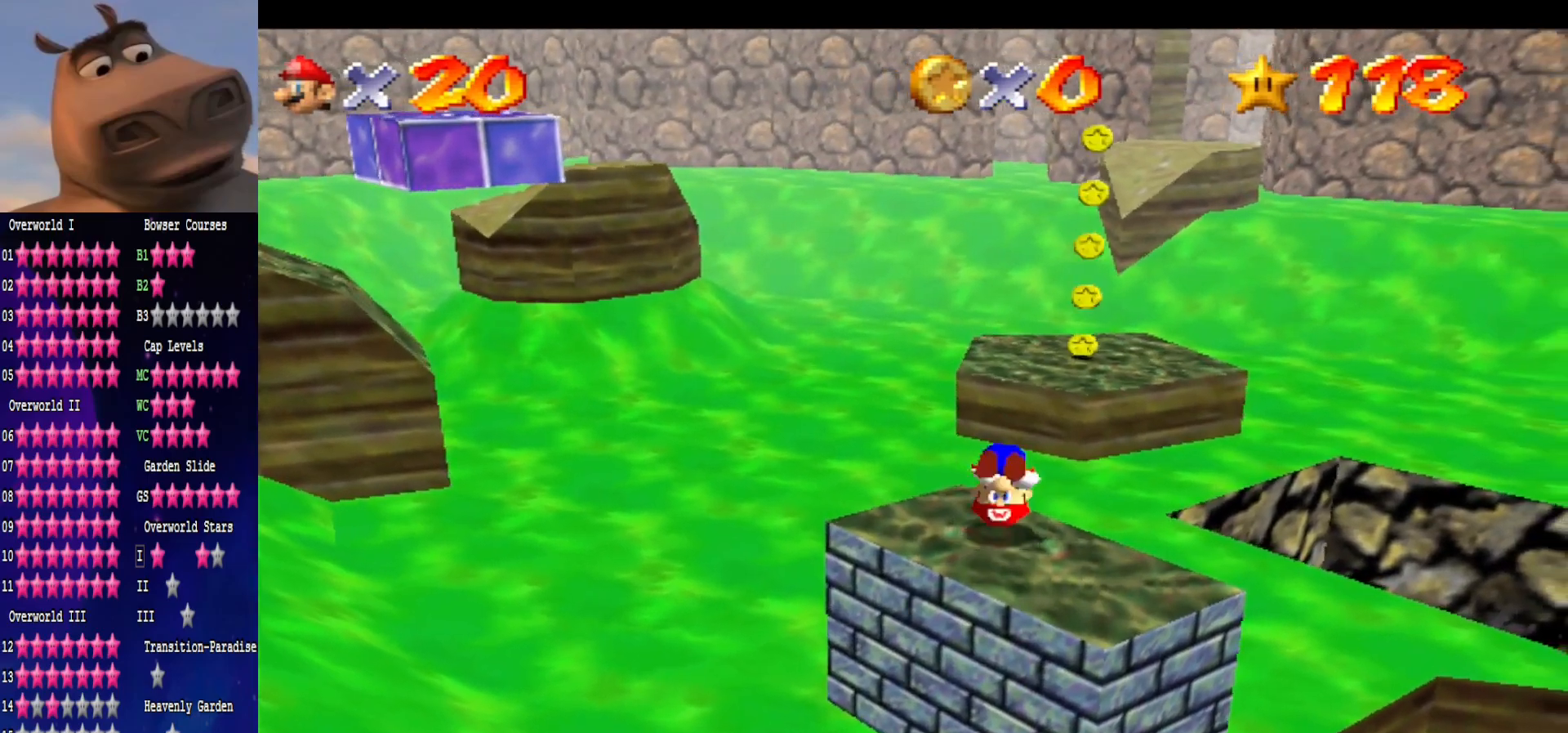
{"buttons": [], "left_stick": "center", "right_stick": "center", "events": [[100, "left_stick", "up-right"], [217, "left_stick", "center"], [250, "L2", "up"]]}
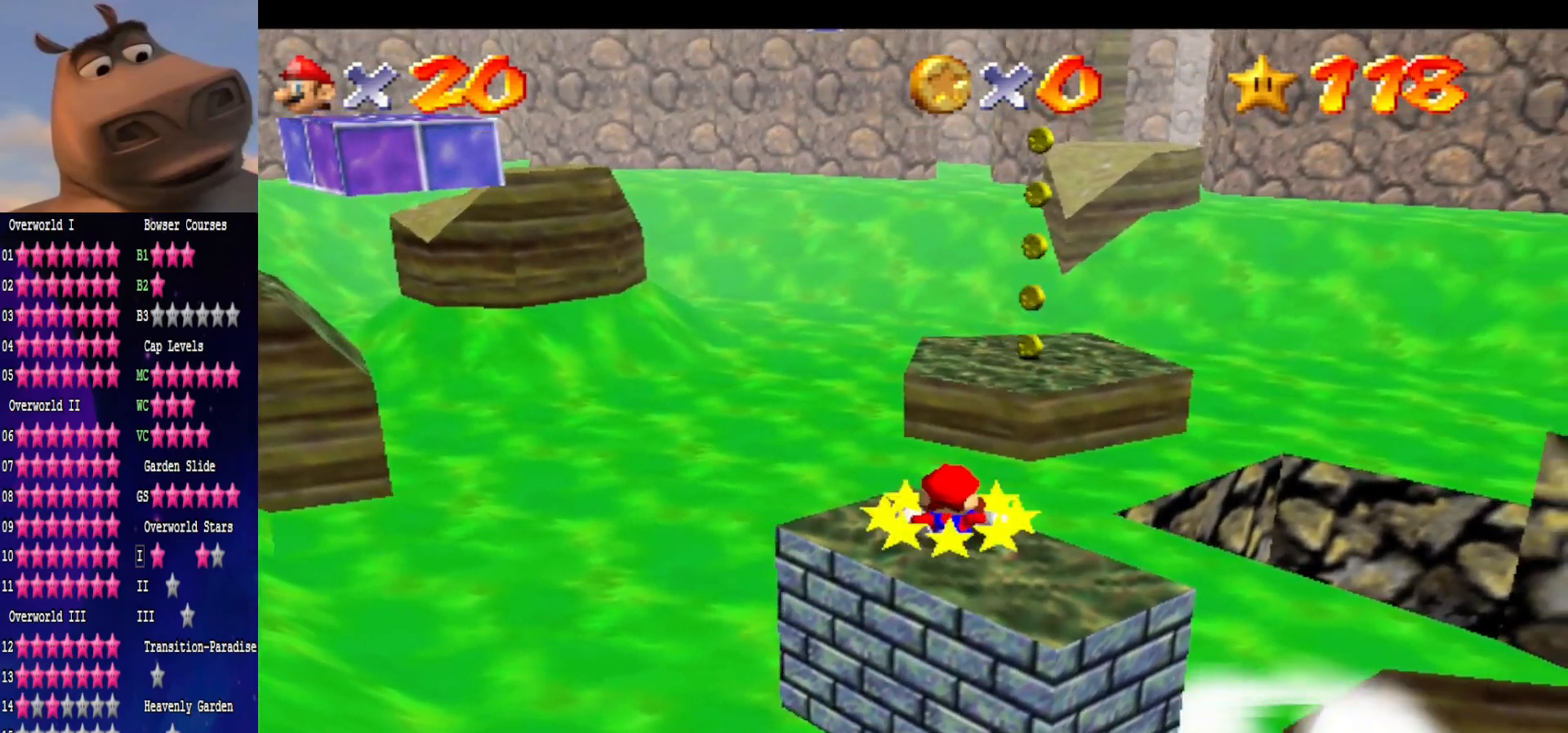
{"buttons": [], "left_stick": "down", "right_stick": "center", "events": [[217, "A", "down"], [317, "B", "down"], [317, "left_stick", "down"], [350, "A", "up"], [433, "B", "up"]]}
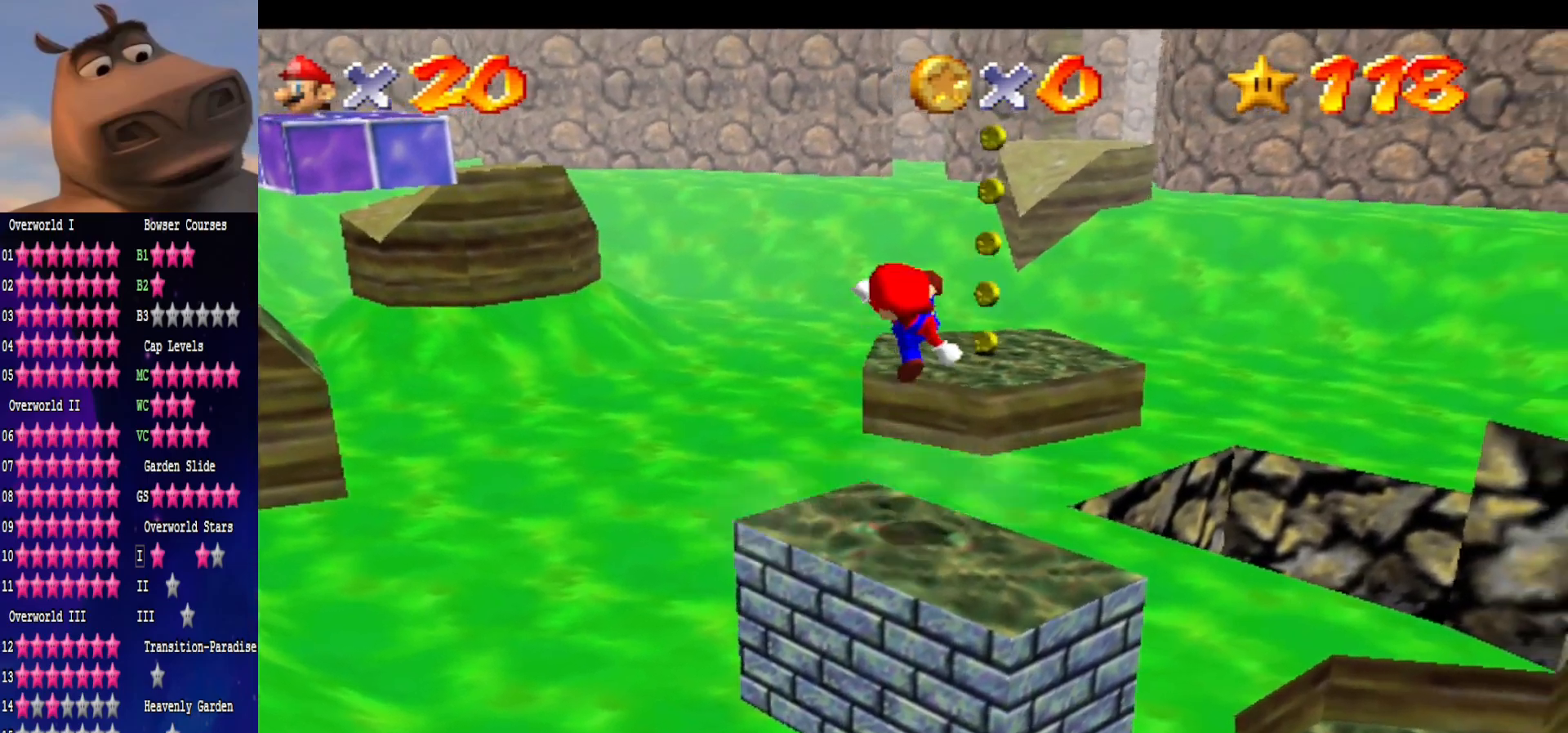
{"buttons": [], "left_stick": "center", "right_stick": "center", "events": [[33, "left_stick", "down-right"], [200, "left_stick", "right"], [317, "left_stick", "center"]]}
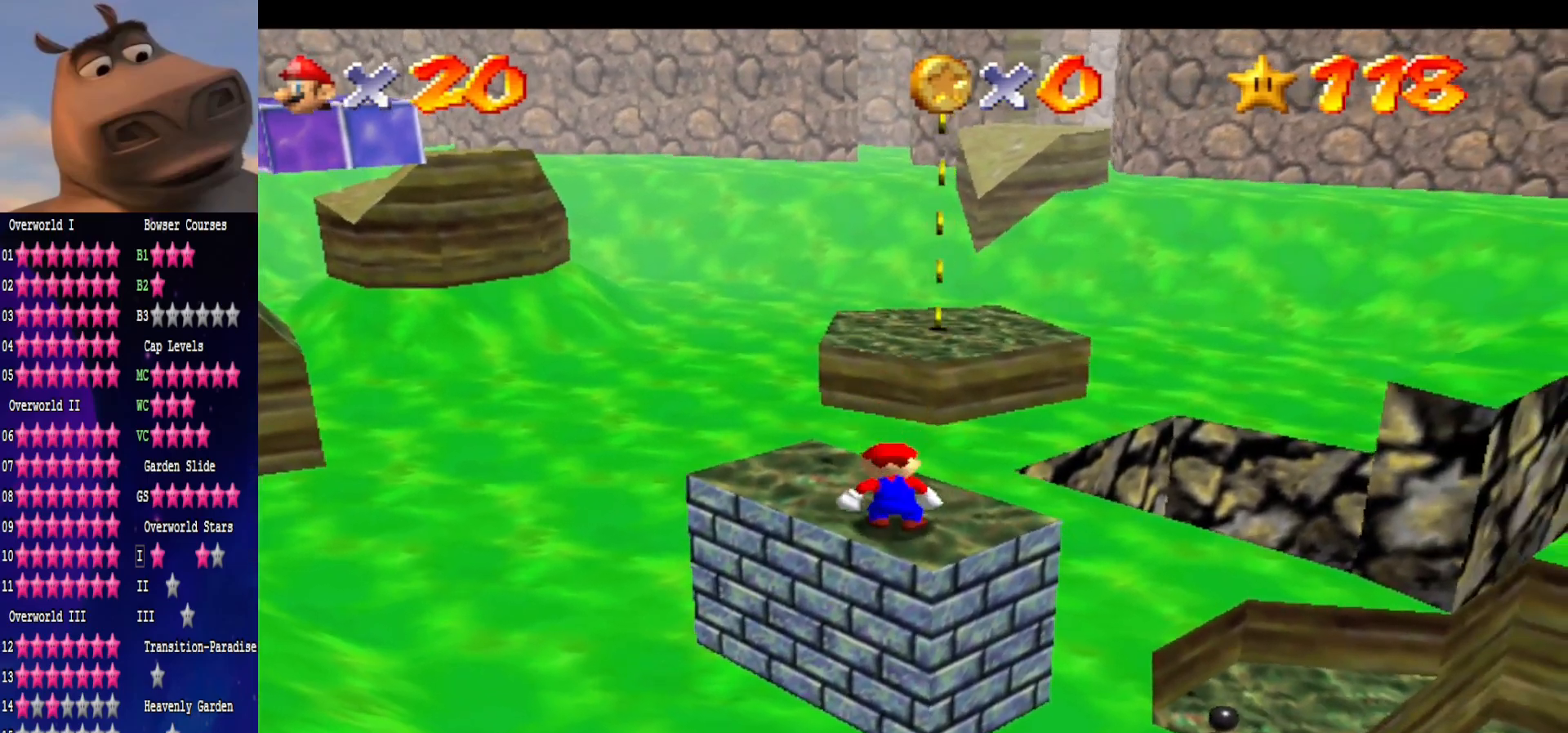
{"buttons": [], "left_stick": "up-left", "right_stick": "center", "events": [[317, "left_stick", "up-left"]]}
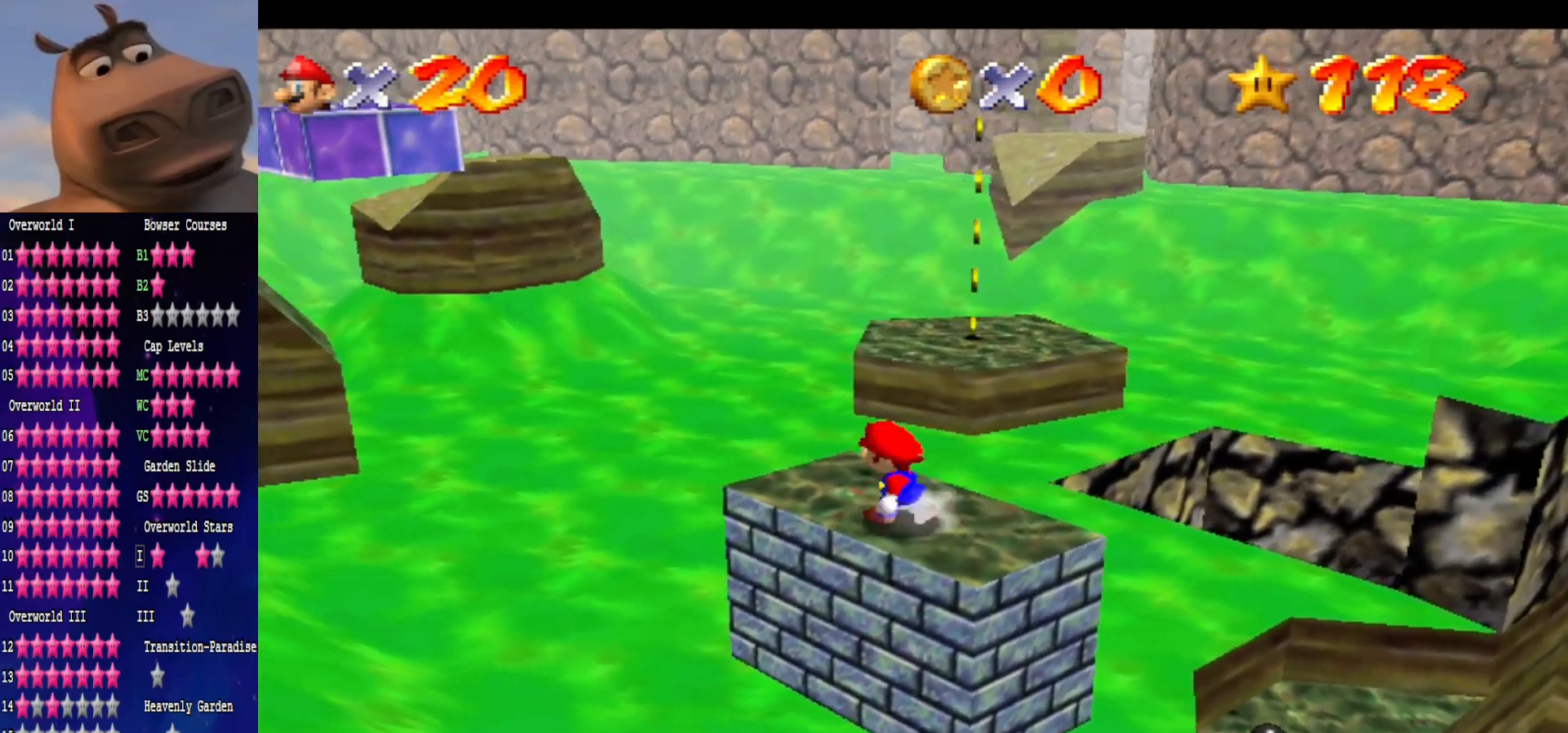
{"buttons": ["A", "L2"], "left_stick": "up", "right_stick": "center", "events": [[167, "left_stick", "up"], [333, "L2", "down"], [350, "A", "down"]]}
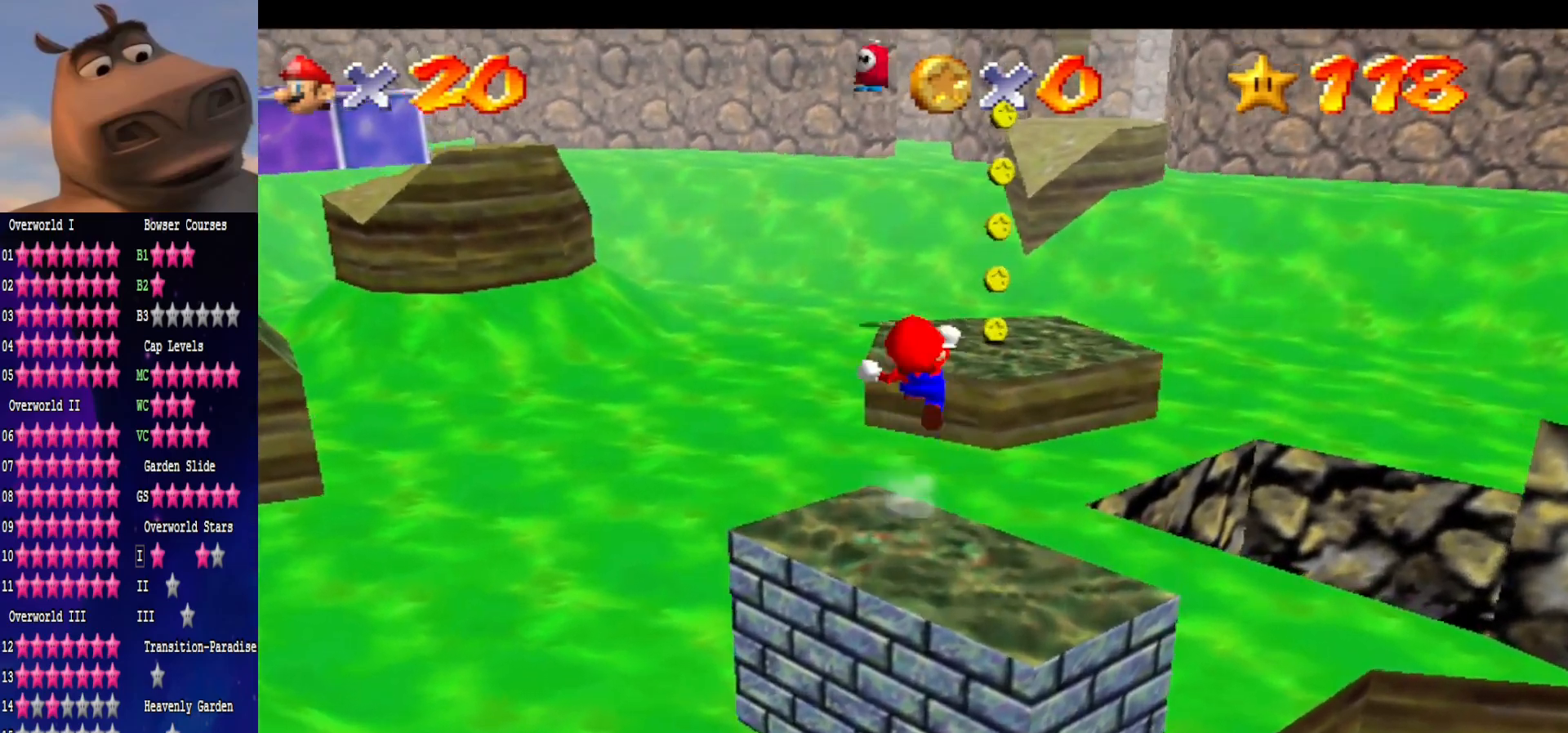
{"buttons": ["L2"], "left_stick": "center", "right_stick": "center", "events": [[50, "A", "up"], [250, "left_stick", "up-left"], [417, "left_stick", "center"]]}
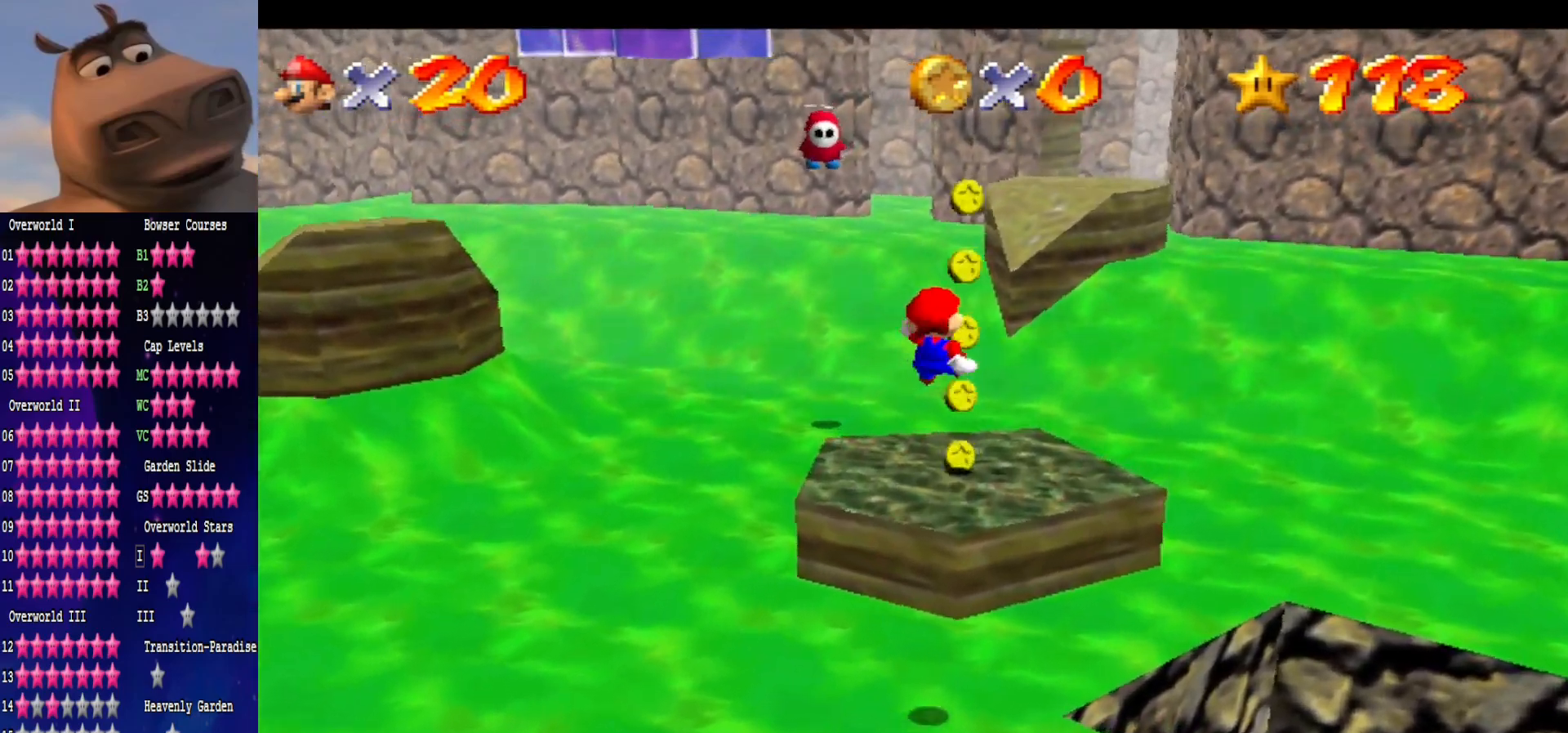
{"buttons": ["L2"], "left_stick": "up-left", "right_stick": "center", "events": [[67, "left_stick", "up"], [133, "left_stick", "up-left"]]}
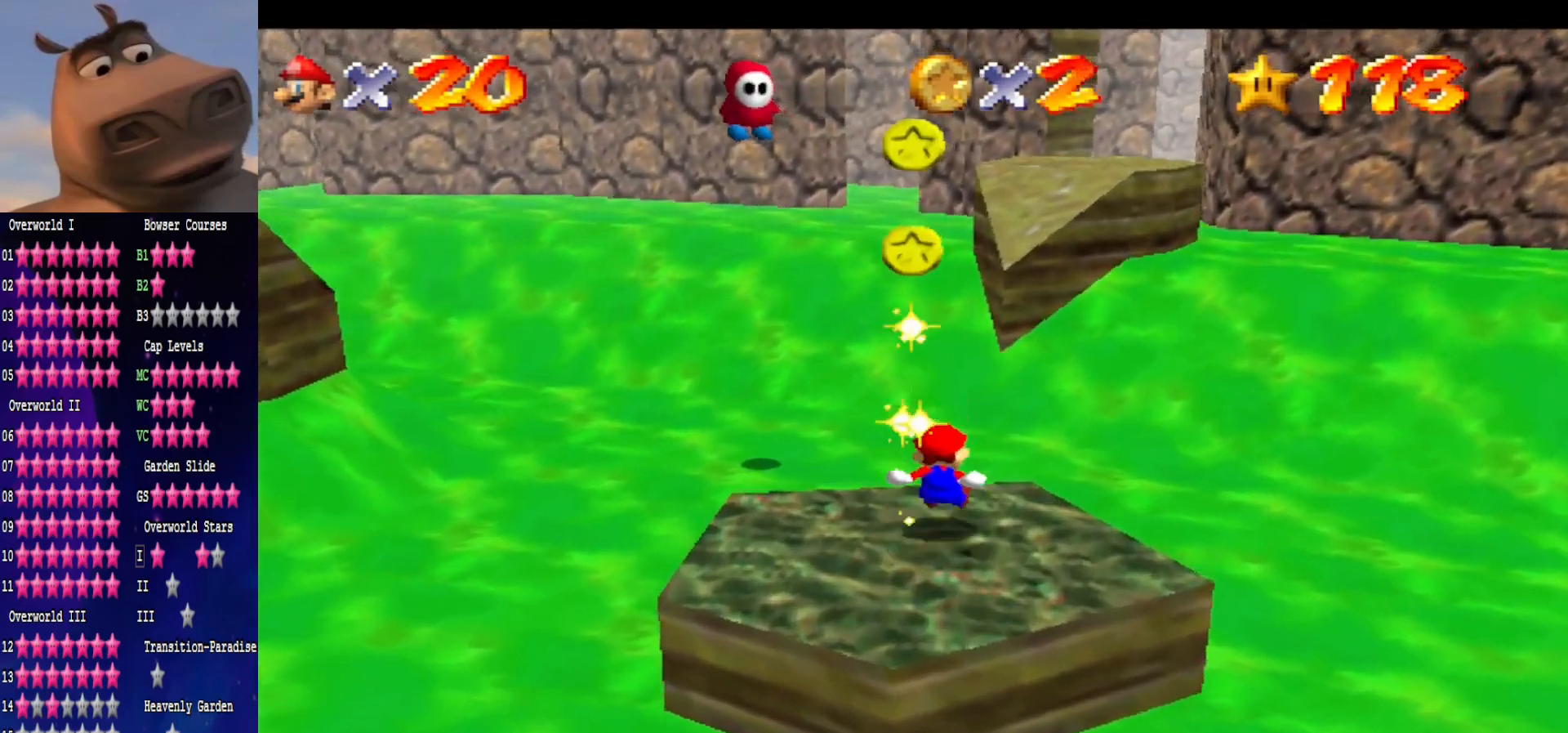
{"buttons": ["L2"], "left_stick": "up-left", "right_stick": "center", "events": [[100, "A", "down"], [500, "A", "up"]]}
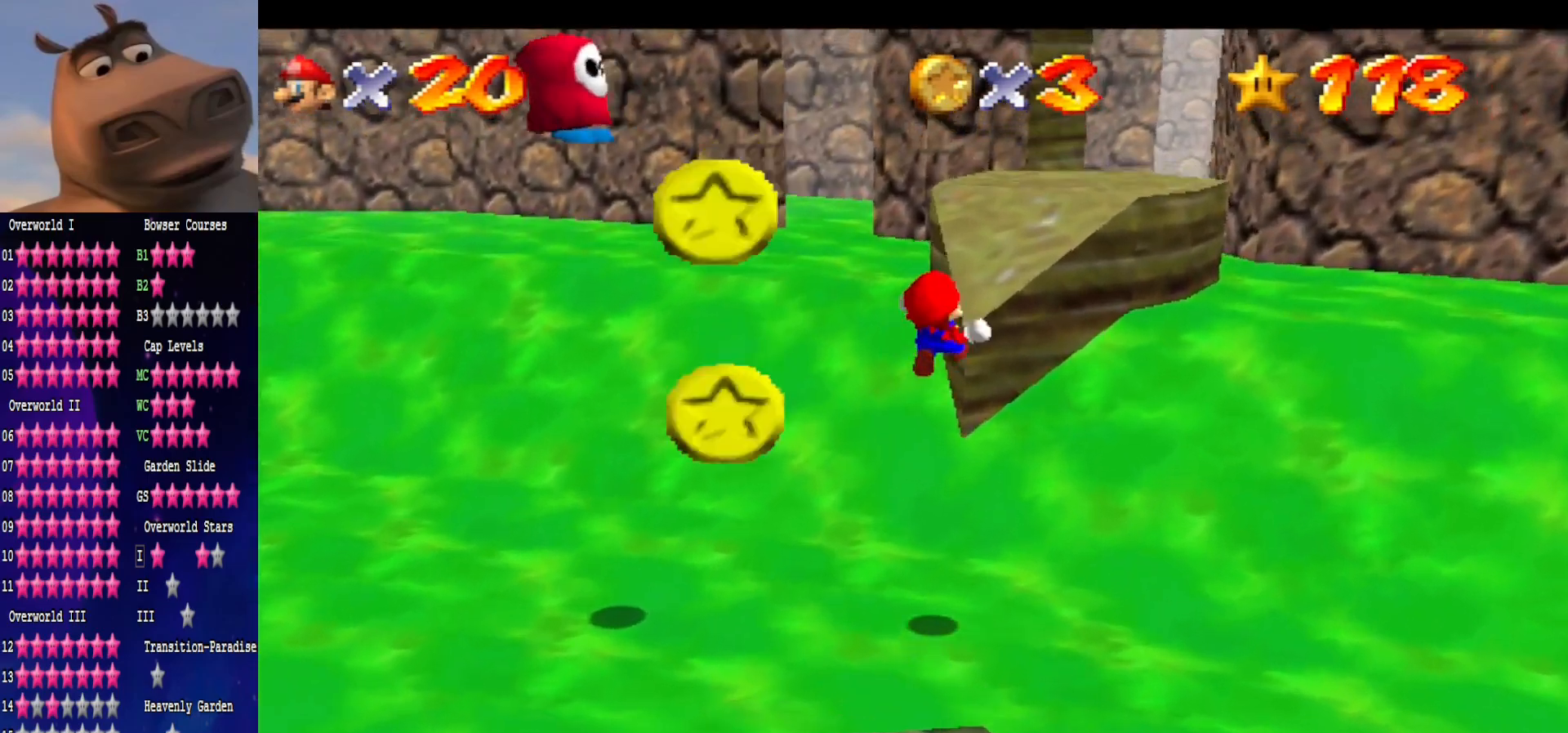
{"buttons": [], "left_stick": "up-right", "right_stick": "right", "events": [[83, "L2", "up"], [300, "left_stick", "center"], [300, "right_stick", "up-right"], [433, "right_stick", "center"], [450, "left_stick", "up-right"], [500, "right_stick", "right"]]}
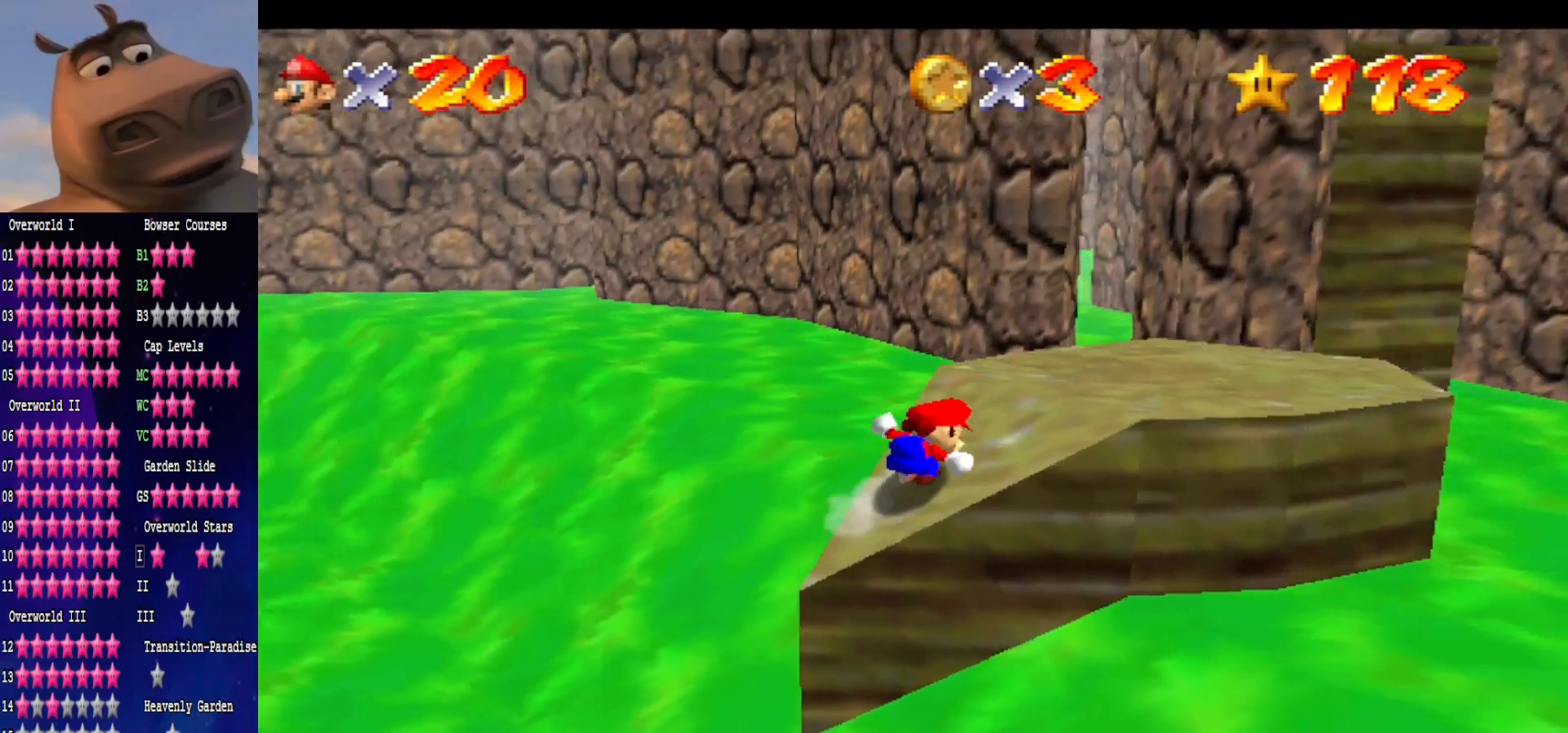
{"buttons": ["A"], "left_stick": "up", "right_stick": "center", "events": [[100, "left_stick", "right"], [183, "right_stick", "center"], [350, "left_stick", "left"], [467, "A", "down"], [500, "left_stick", "up"]]}
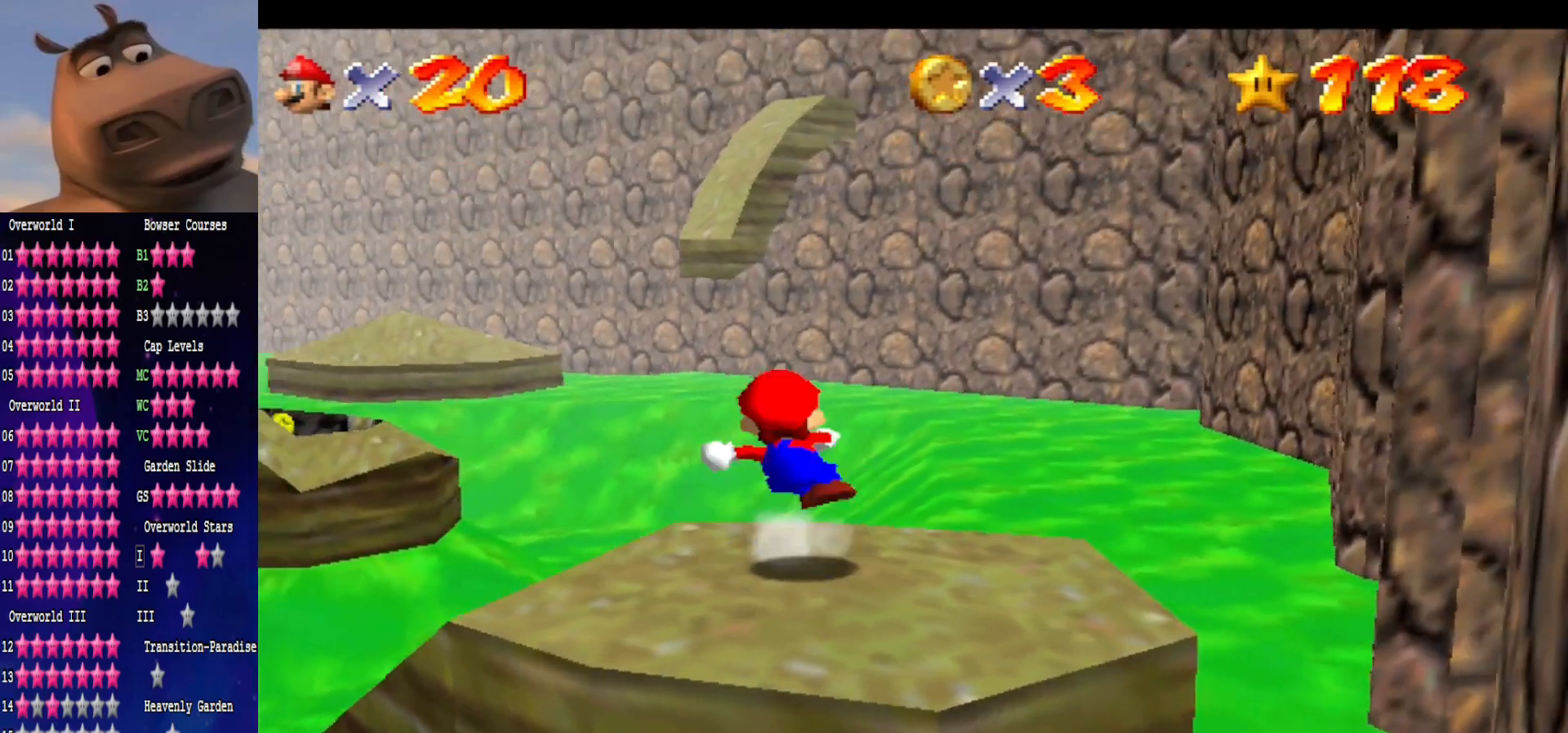
{"buttons": [], "left_stick": "down-right", "right_stick": "center", "events": [[17, "left_stick", "left"], [67, "left_stick", "down-right"], [100, "A", "up"], [217, "right_stick", "down"], [417, "right_stick", "center"]]}
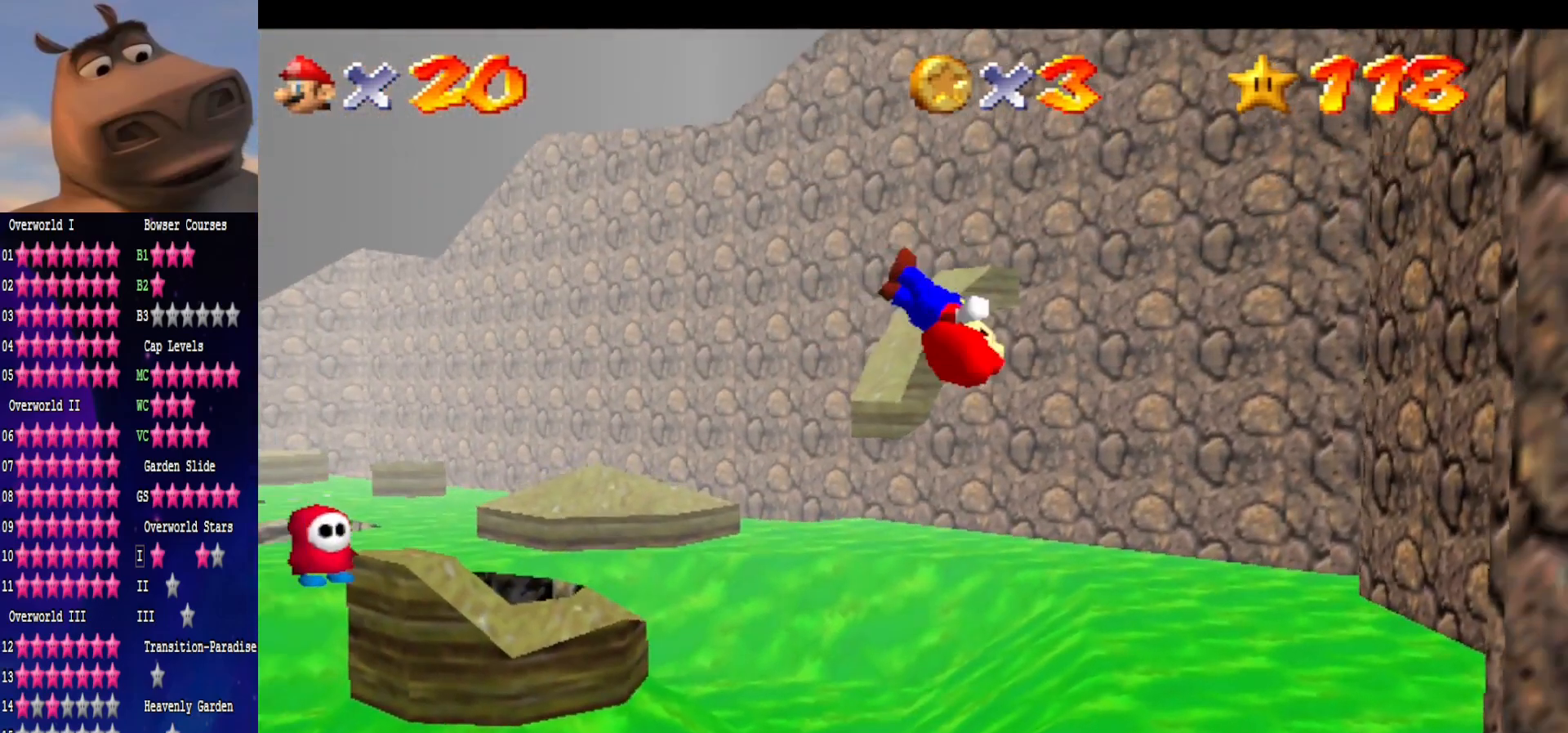
{"buttons": [], "left_stick": "center", "right_stick": "center", "events": [[100, "left_stick", "center"]]}
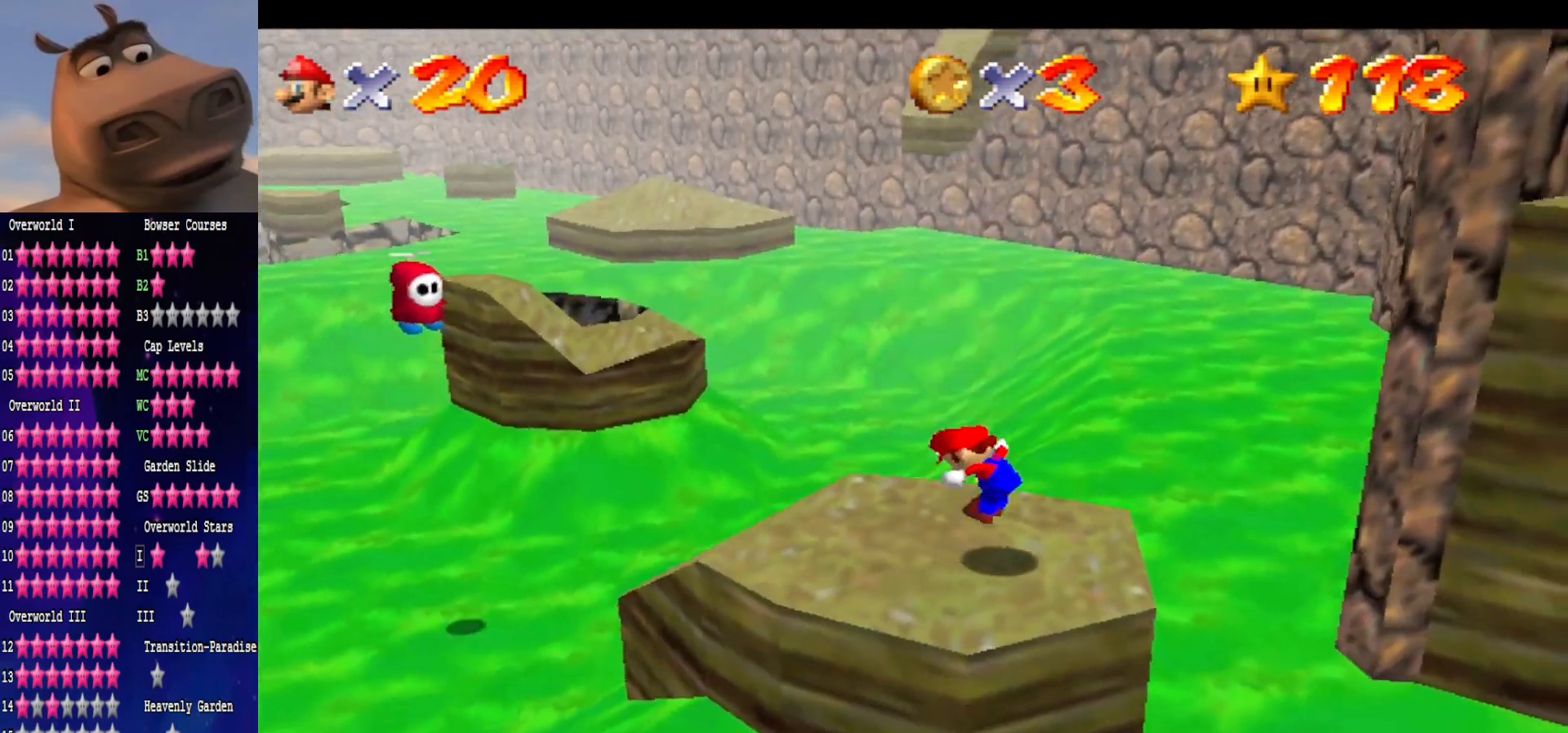
{"buttons": [], "left_stick": "center", "right_stick": "center", "events": [[300, "right_stick", "right"], [417, "right_stick", "center"]]}
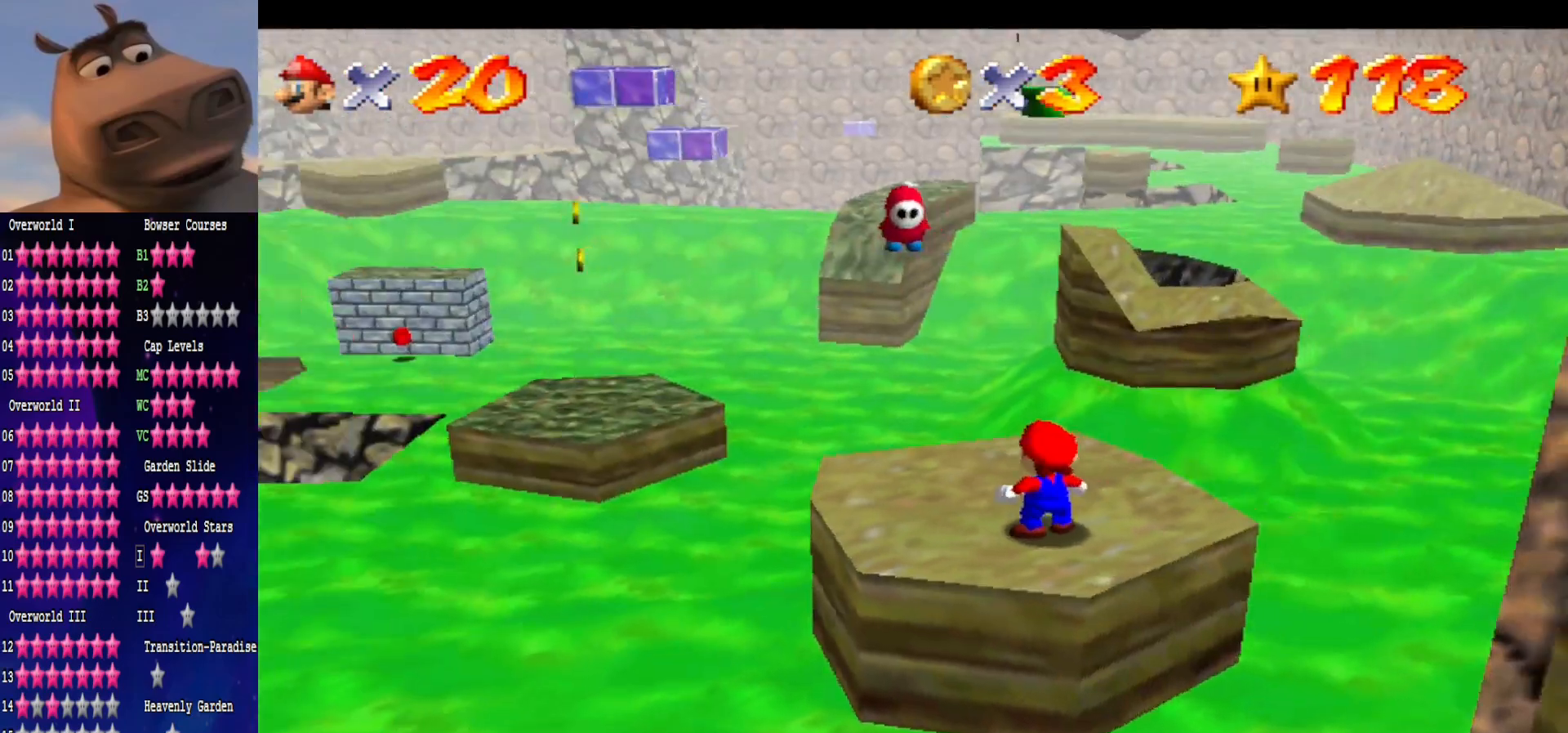
{"buttons": [], "left_stick": "center", "right_stick": "center", "events": [[300, "right_stick", "left"], [417, "right_stick", "center"]]}
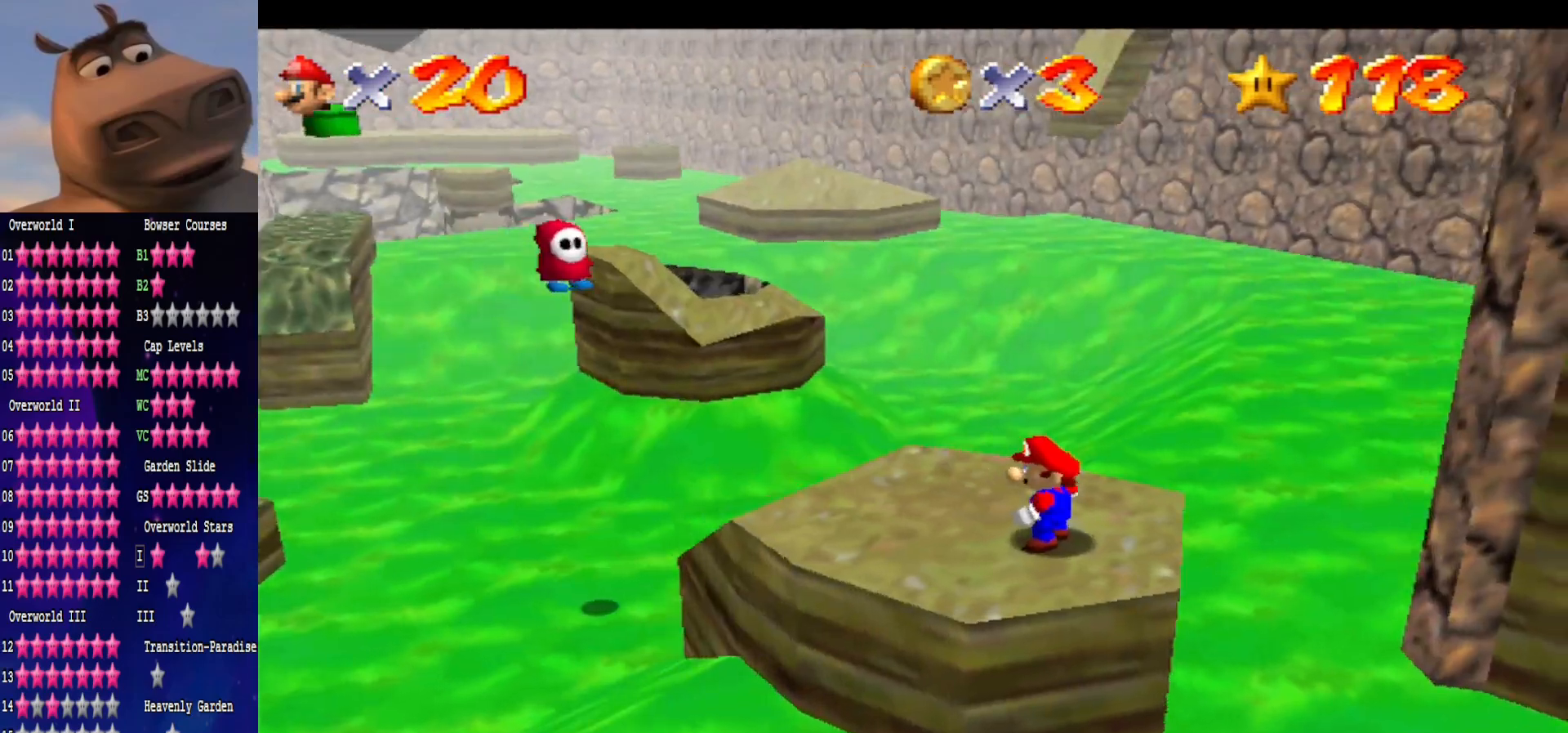
{"buttons": [], "left_stick": "up-left", "right_stick": "center", "events": [[83, "left_stick", "up-left"]]}
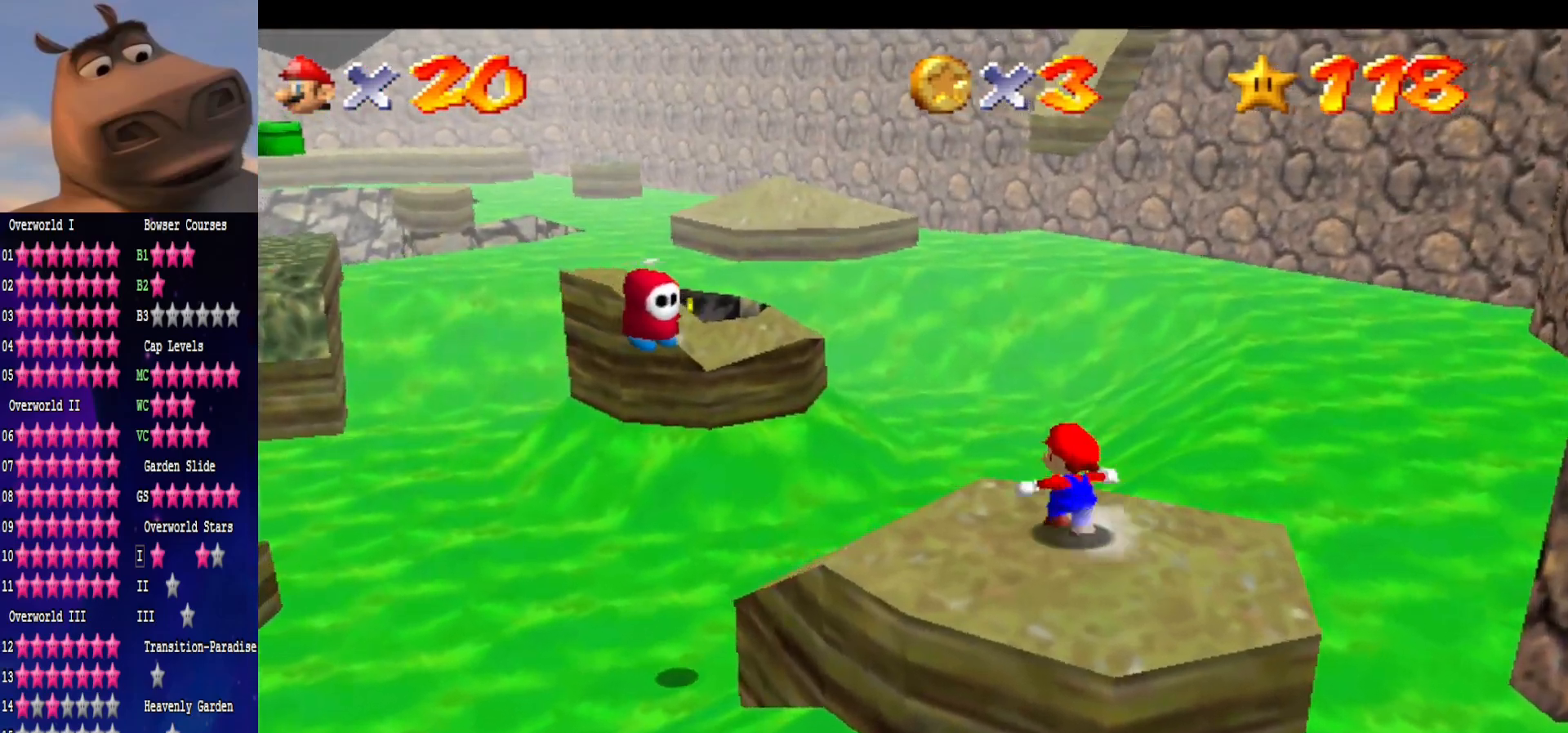
{"buttons": ["A"], "left_stick": "up-left", "right_stick": "center", "events": [[200, "L2", "down"], [250, "A", "down"], [250, "L3", "down"], [433, "L3", "up"], [500, "L2", "up"]]}
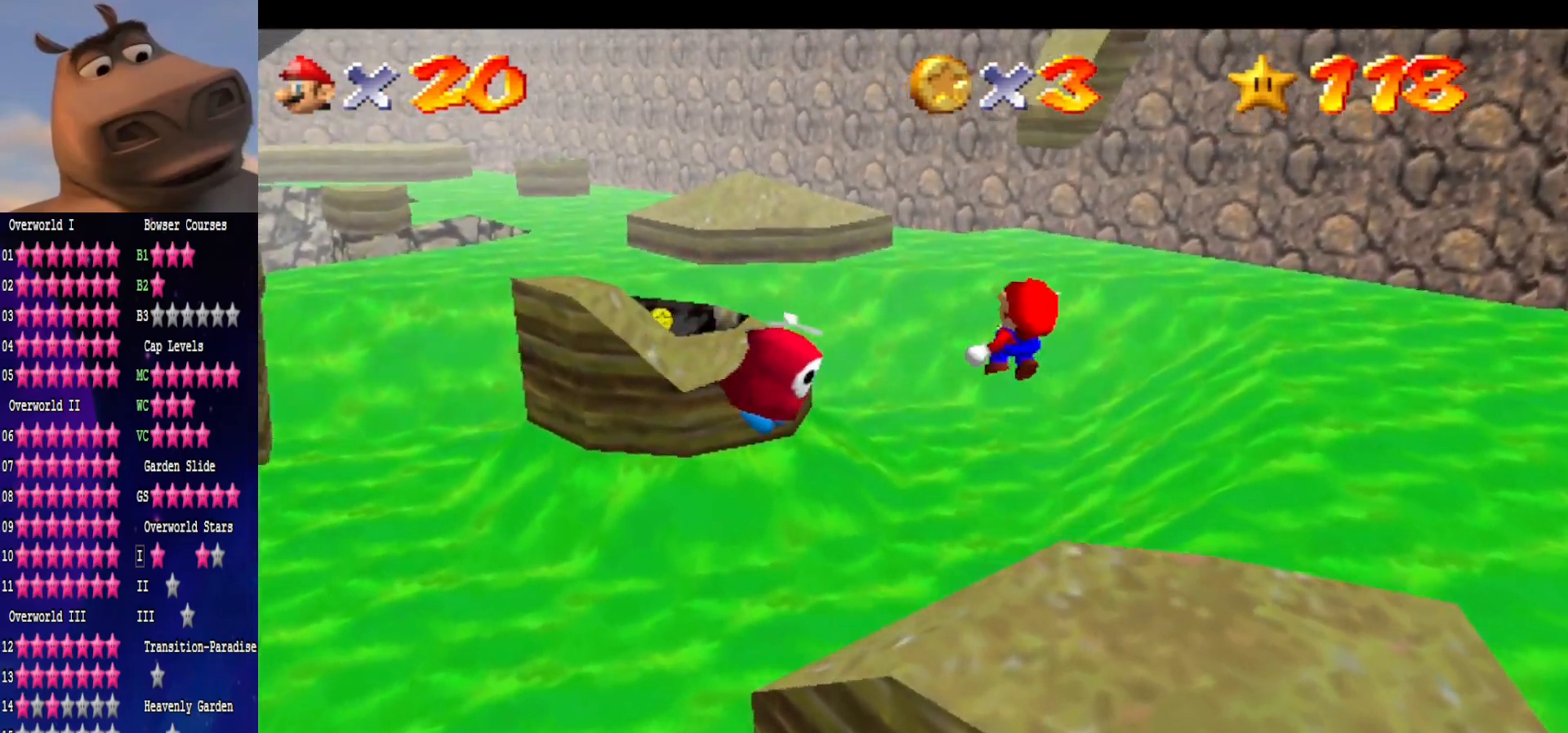
{"buttons": [], "left_stick": "up-left", "right_stick": "center", "events": [[33, "A", "up"]]}
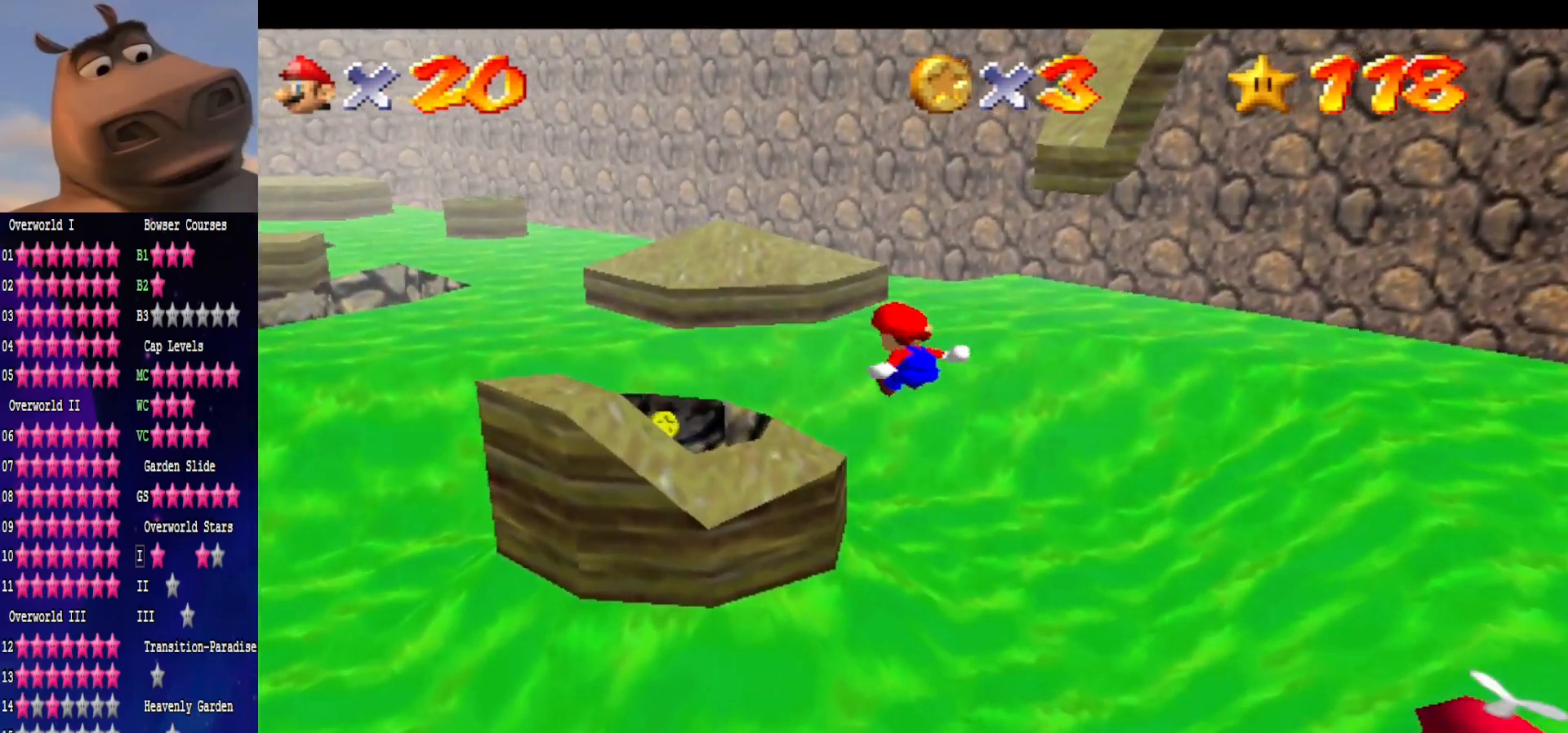
{"buttons": [], "left_stick": "down-left", "right_stick": "center", "events": [[33, "right_stick", "right"], [133, "left_stick", "down"], [183, "right_stick", "center"], [283, "left_stick", "center"], [433, "left_stick", "down-left"]]}
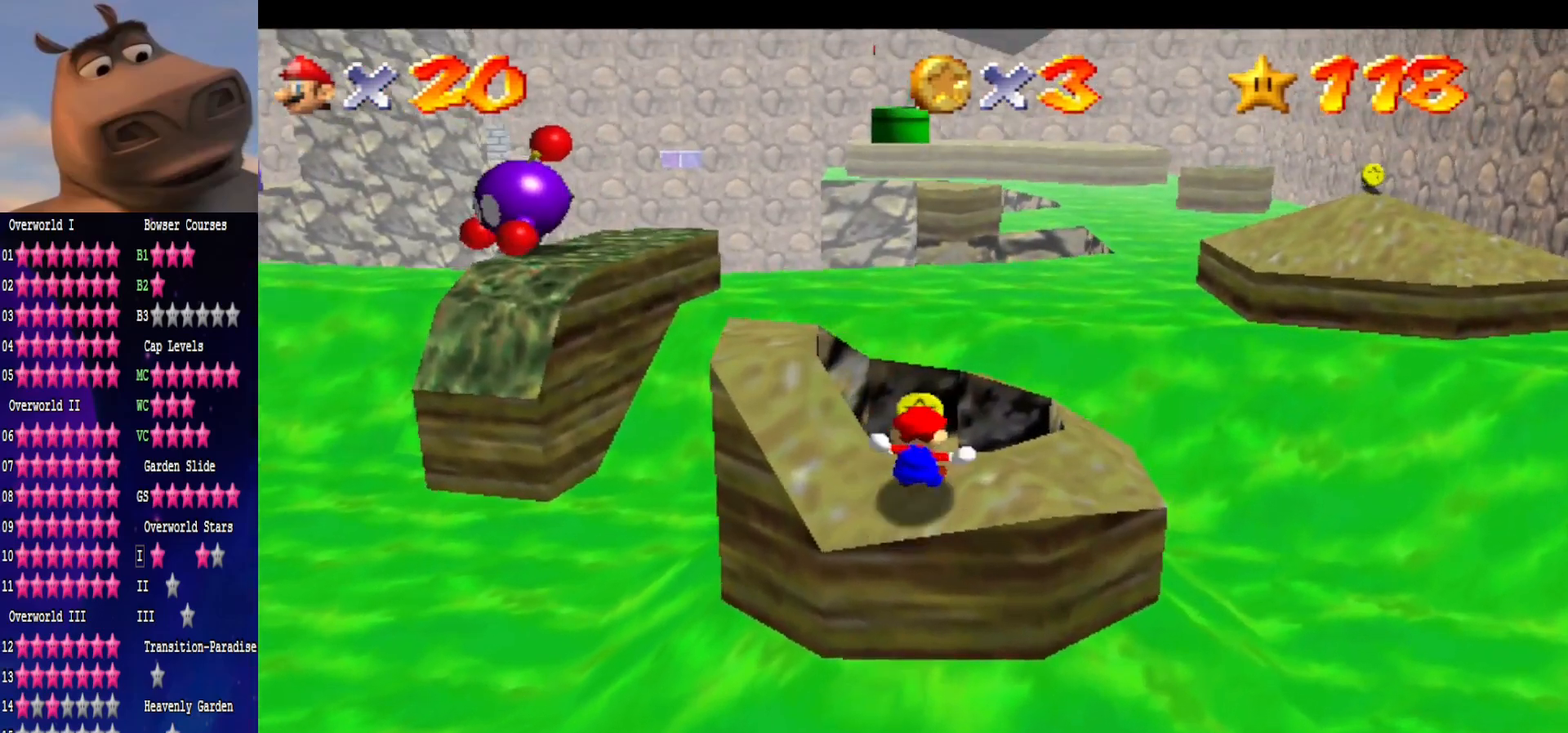
{"buttons": [], "left_stick": "down-left", "right_stick": "center", "events": [[183, "left_stick", "center"], [383, "left_stick", "down"], [467, "left_stick", "down-left"]]}
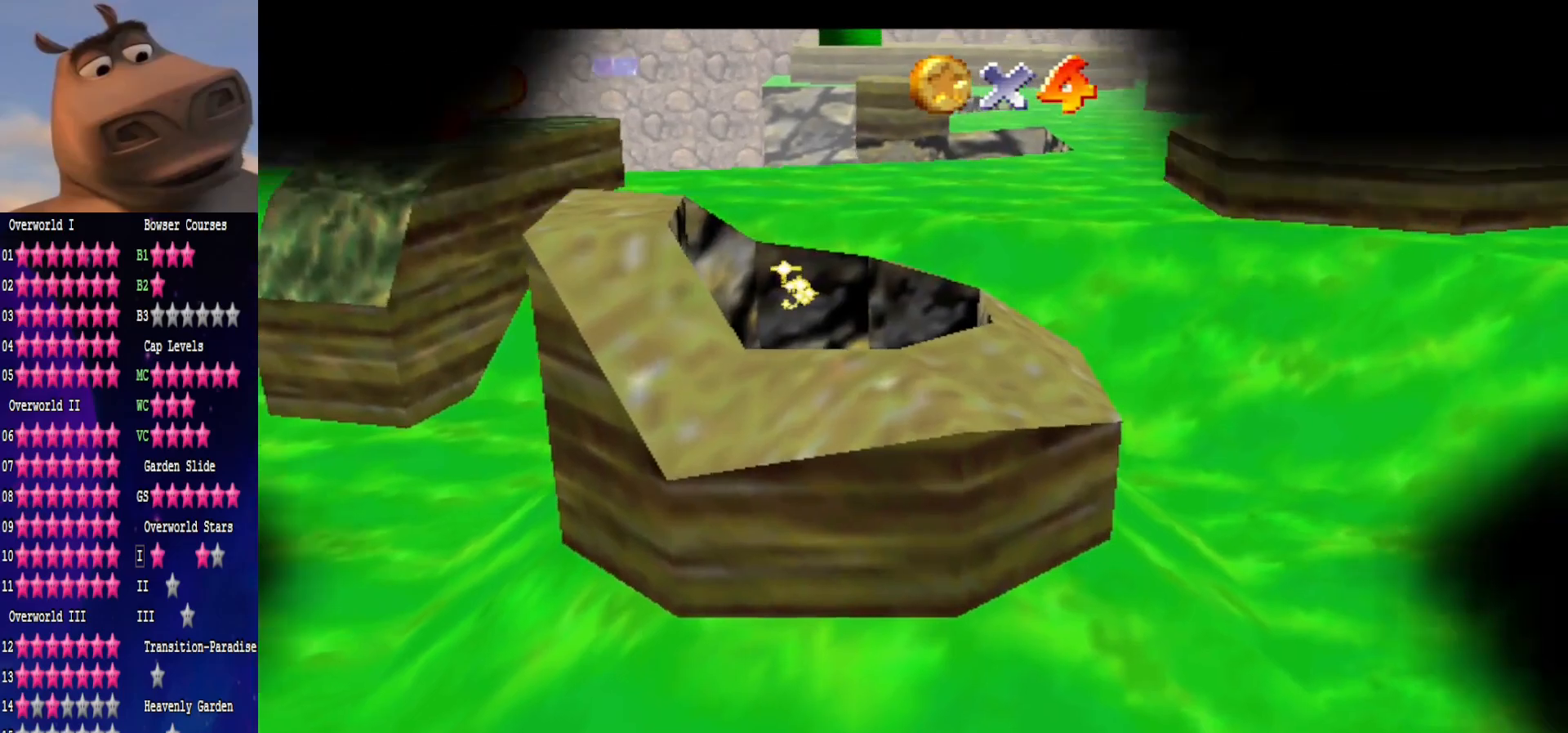
{"buttons": [], "left_stick": "center", "right_stick": "center", "events": [[67, "left_stick", "center"]]}
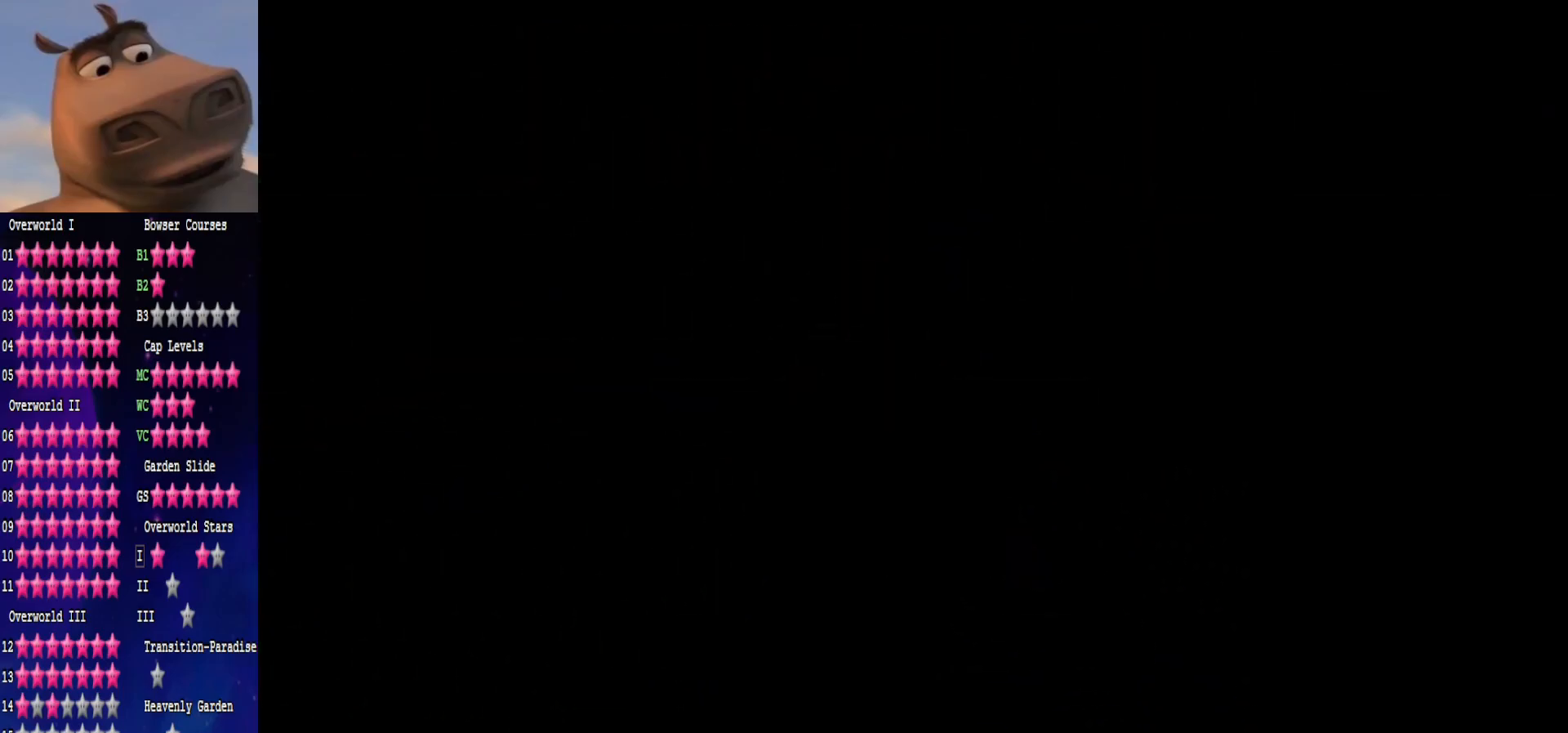
{"buttons": [], "left_stick": "center", "right_stick": "center", "events": []}
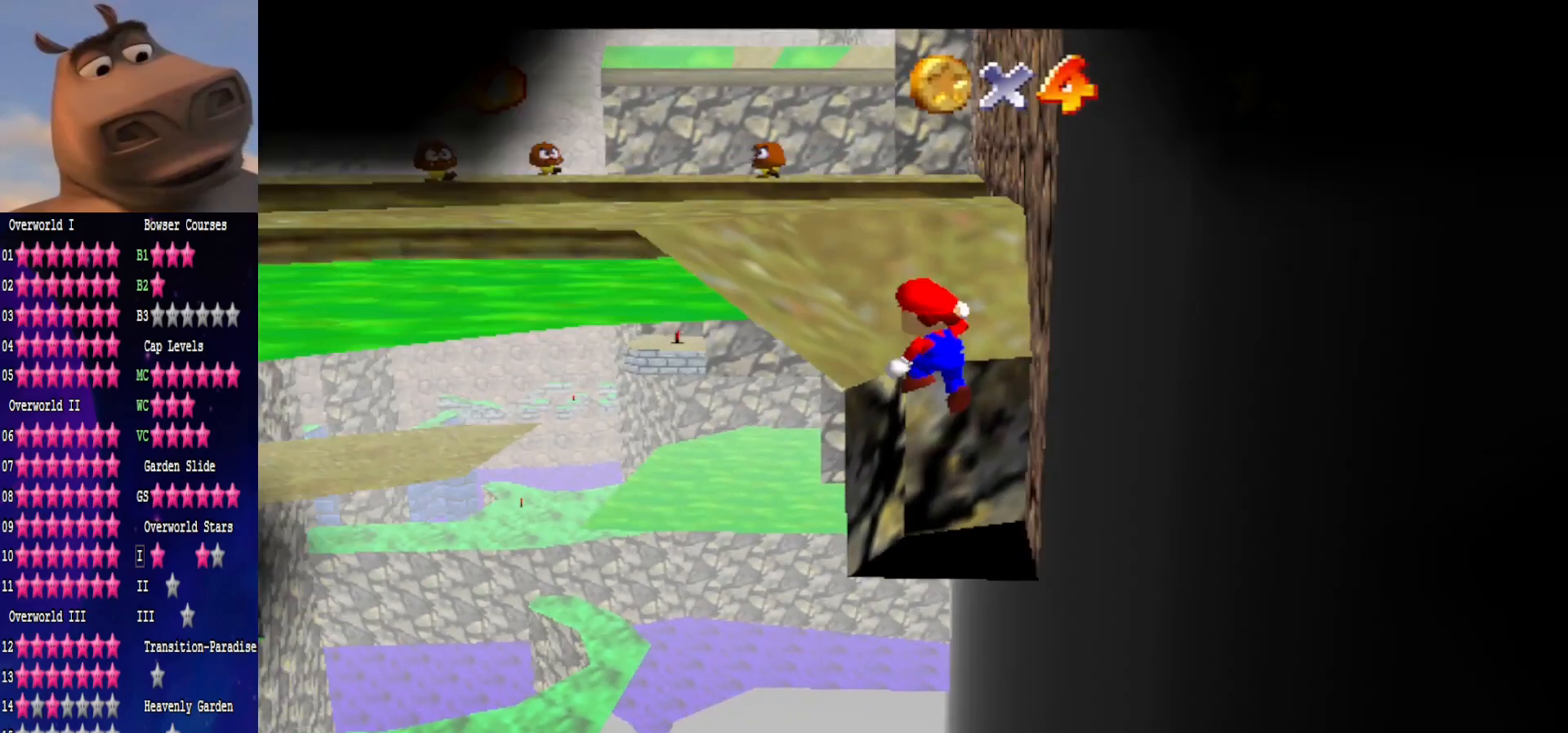
{"buttons": [], "left_stick": "up-left", "right_stick": "center", "events": [[200, "left_stick", "up-left"]]}
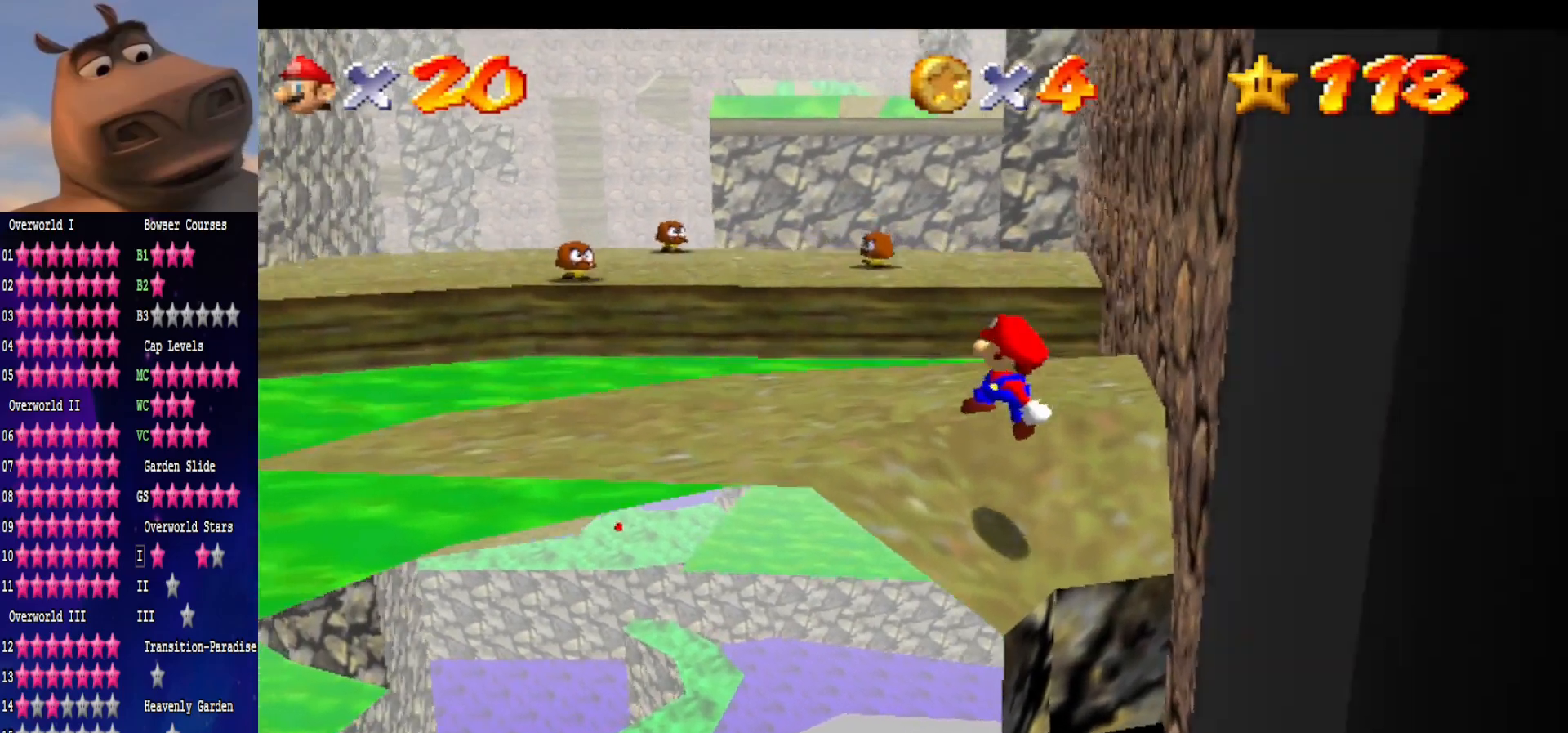
{"buttons": ["B"], "left_stick": "center", "right_stick": "center", "events": [[300, "A", "down"], [417, "A", "up"], [417, "left_stick", "center"], [483, "B", "down"]]}